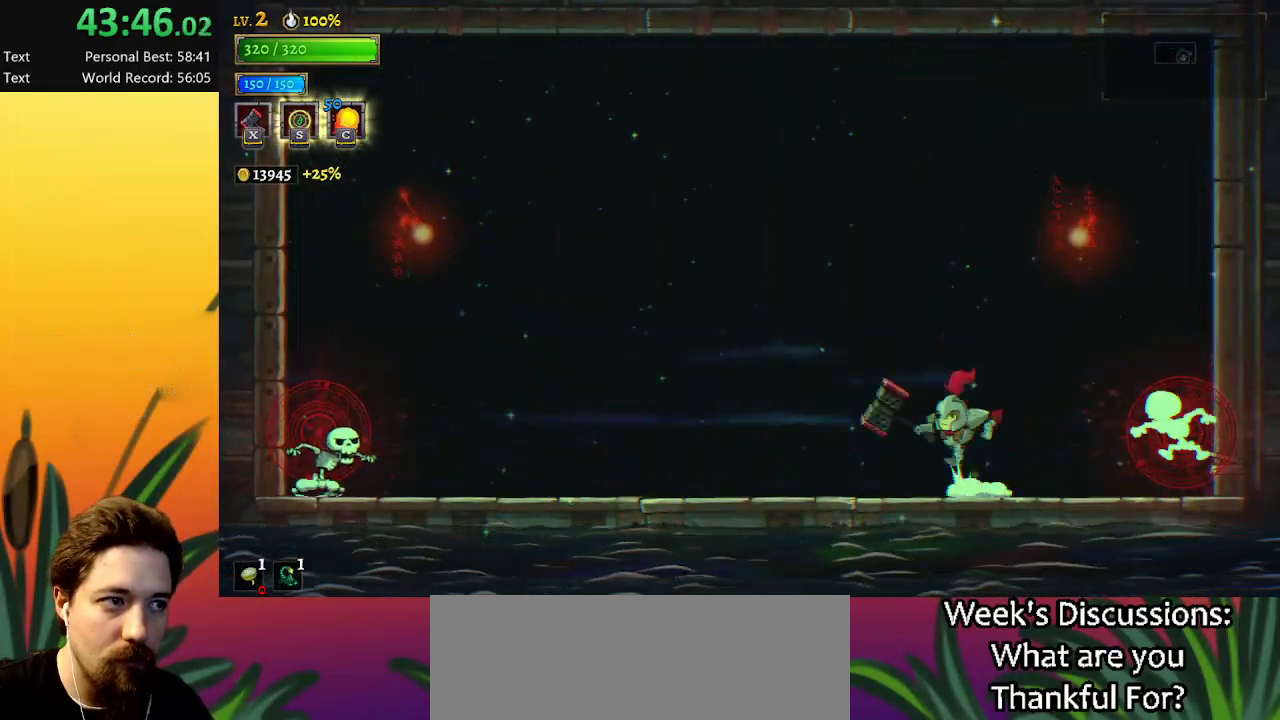
Gameplay with keyboard; each line is a JSON object with the keys held at the frame after it. "events" lists presses ("down") and releases ("up") of "a", "c", "d", "down", "left", "right", "s", "up", "x" and "z" between this image and that frame as [ms after this image, input, new state], when the widget could be followed in between. No other keys are recorded. Mouse input is not recorded.
{"keys": [], "events": [[17, "left", "up"], [67, "c", "down"], [67, "z", "up"], [117, "c", "up"]]}
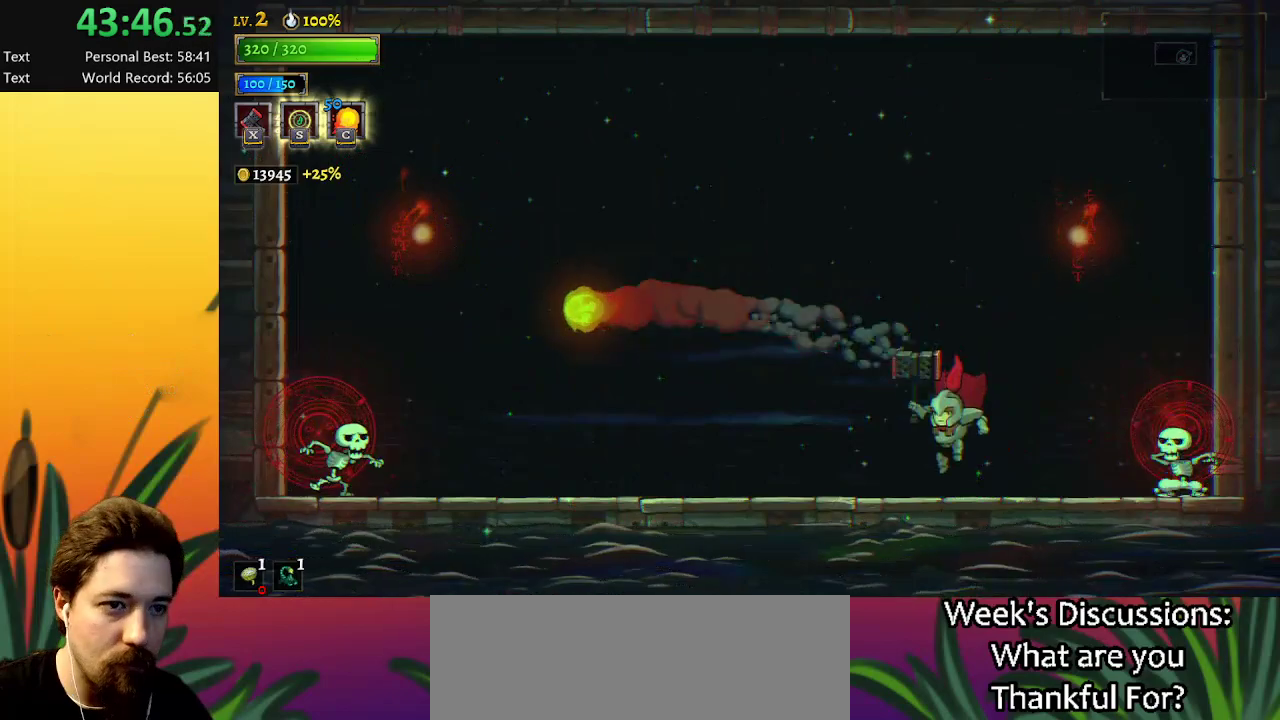
{"keys": [], "events": [[34, "right", "down"], [134, "x", "down"], [217, "x", "up"], [367, "right", "up"]]}
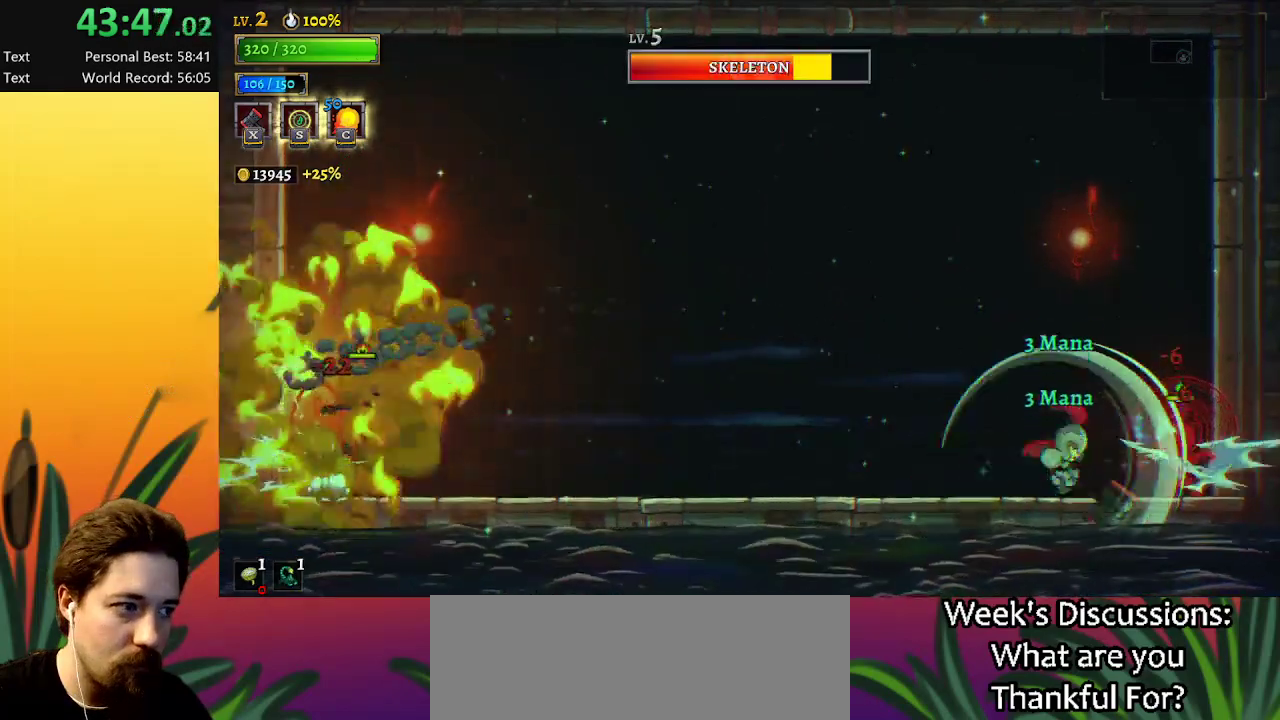
{"keys": [], "events": []}
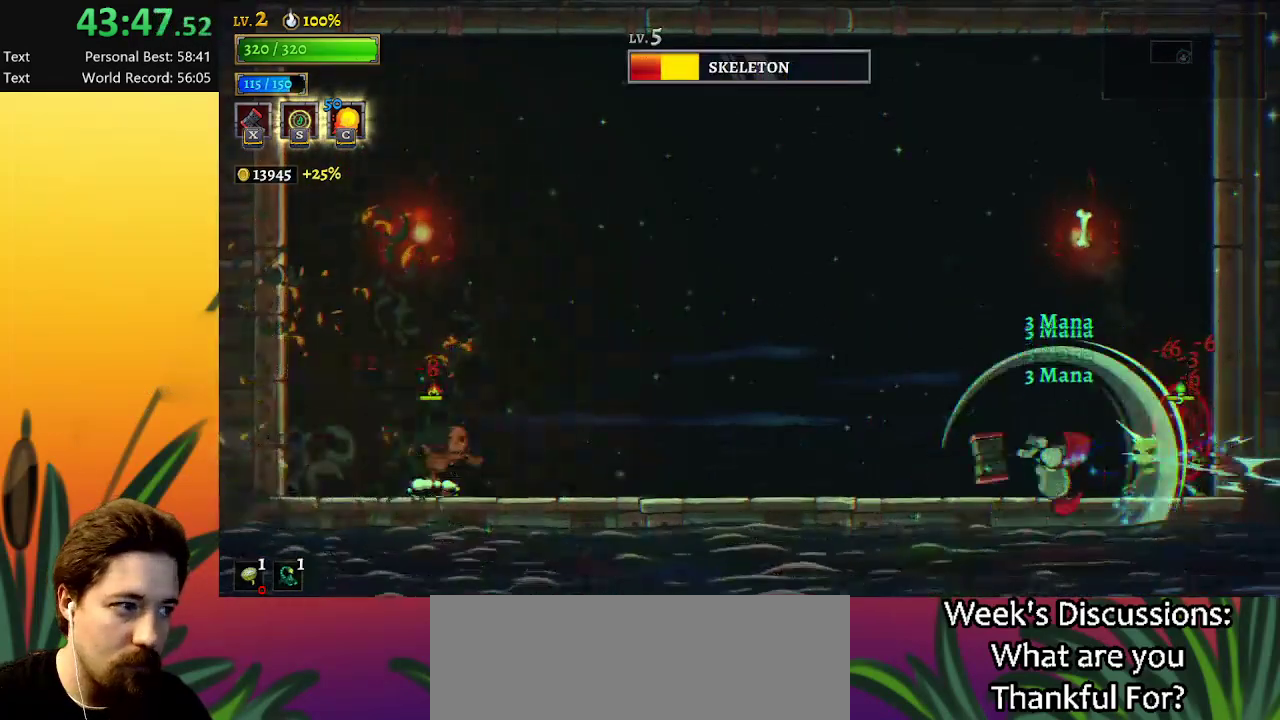
{"keys": [], "events": [[17, "right", "down"], [67, "right", "up"], [300, "right", "down"], [400, "right", "up"]]}
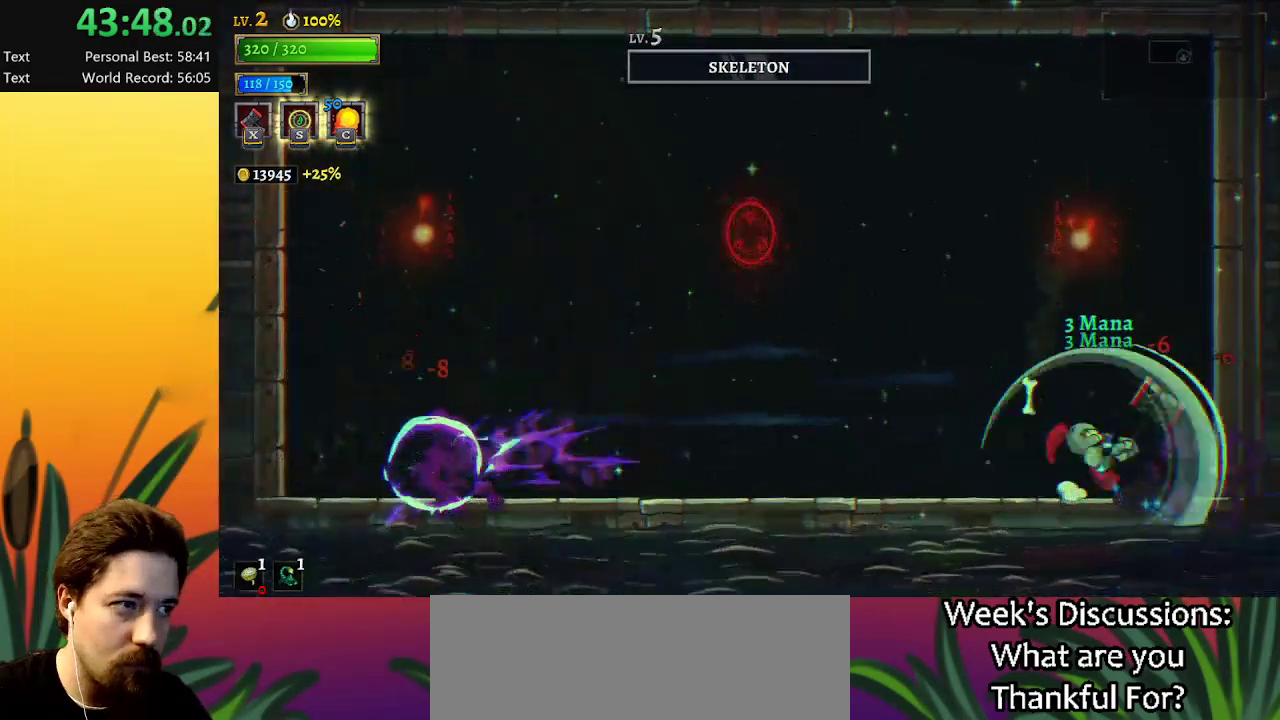
{"keys": ["left"], "events": [[167, "left", "down"]]}
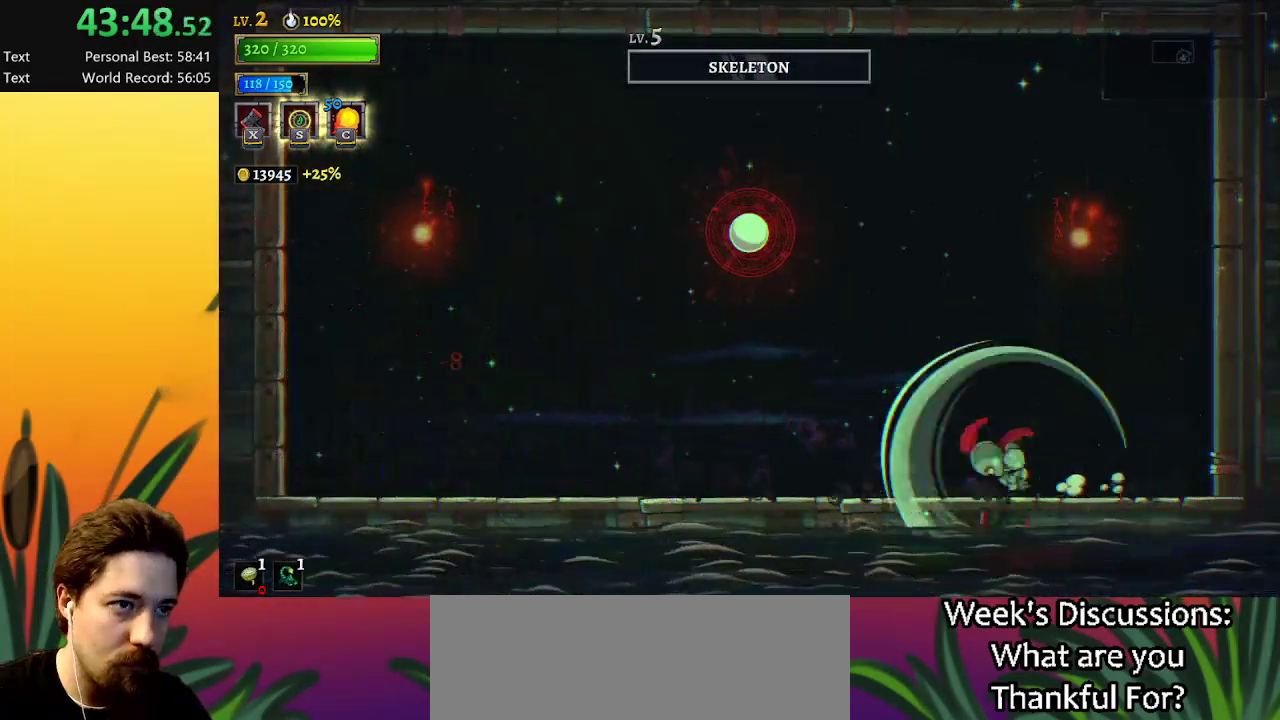
{"keys": ["left", "z"], "events": [[334, "z", "down"]]}
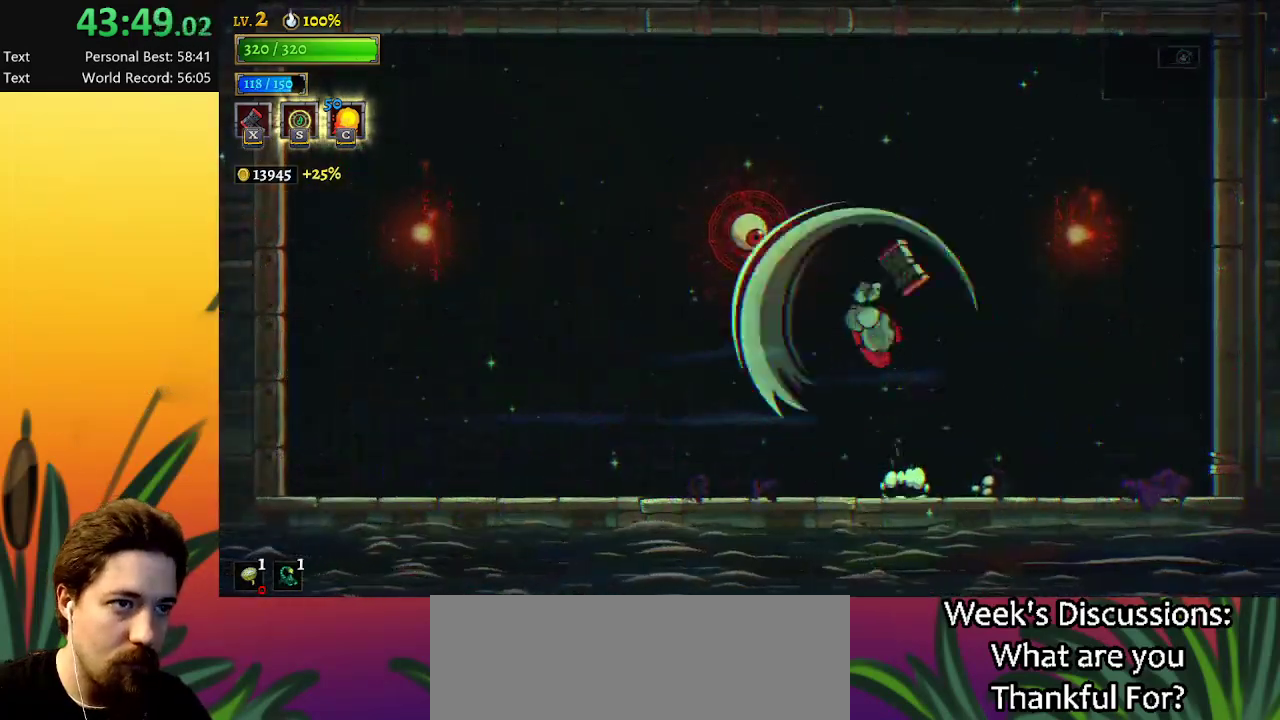
{"keys": ["z"], "events": [[67, "left", "up"], [117, "z", "up"], [484, "z", "down"]]}
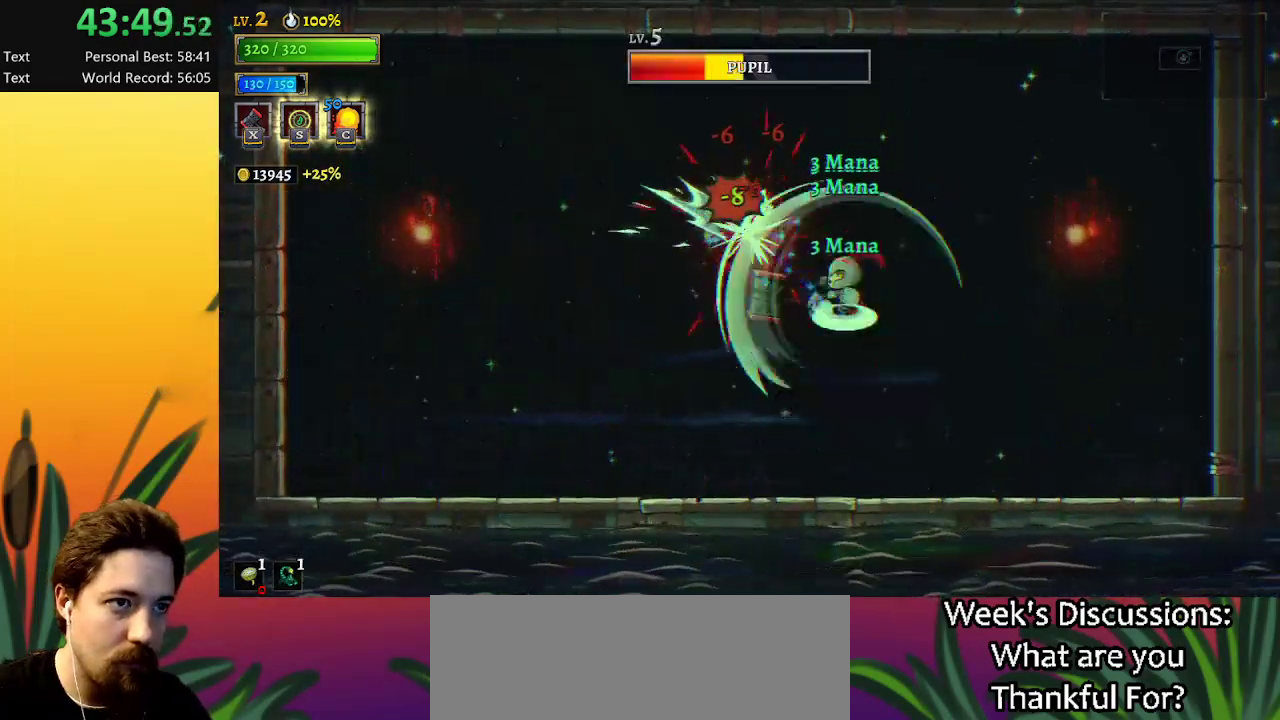
{"keys": [], "events": [[134, "z", "up"]]}
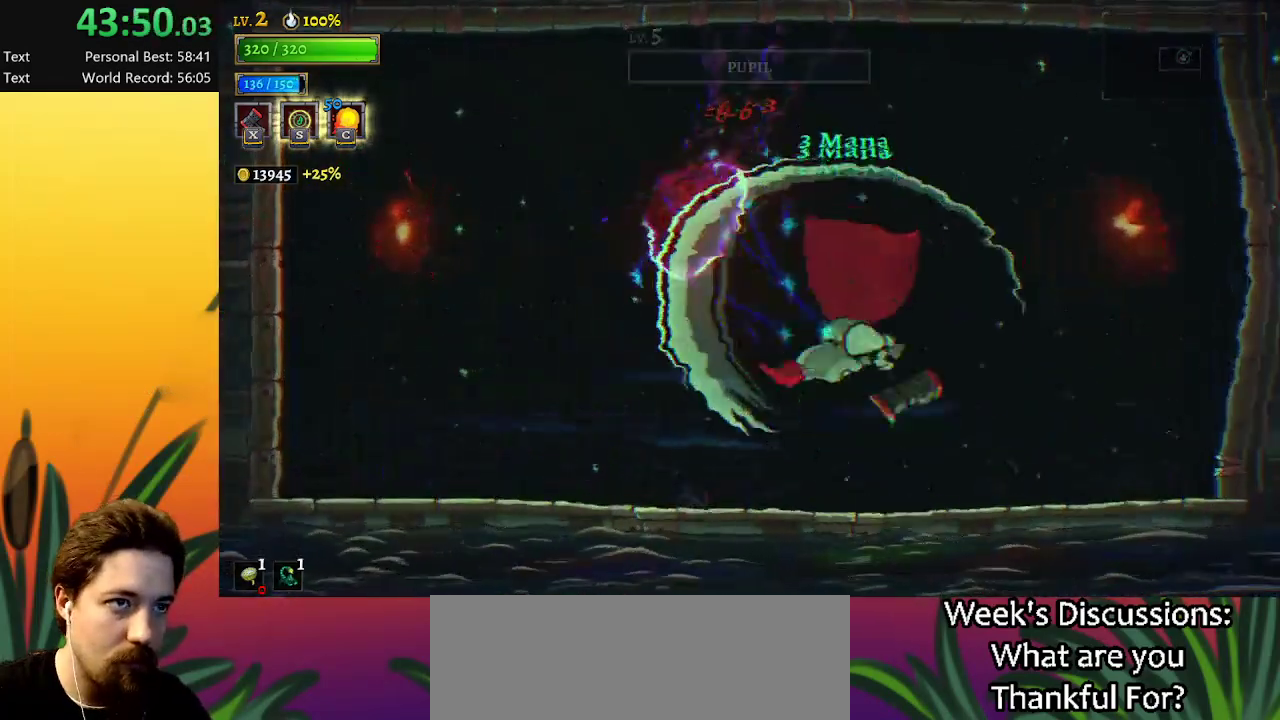
{"keys": [], "events": []}
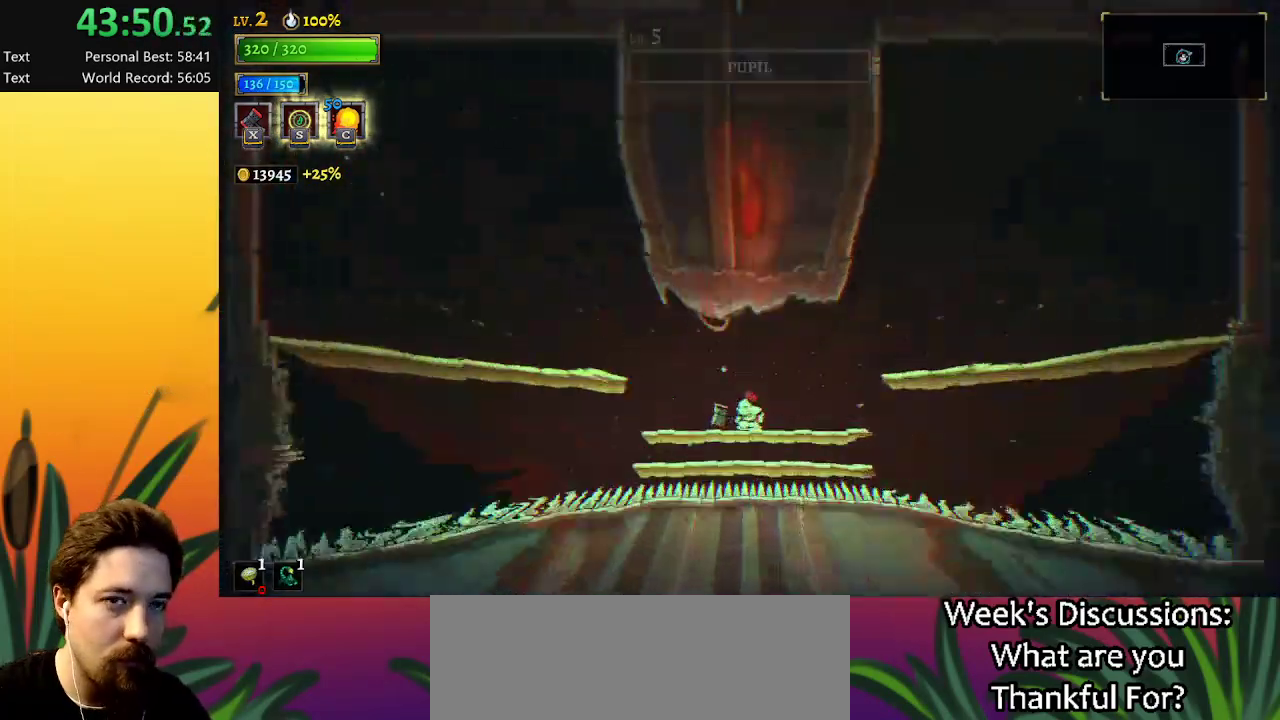
{"keys": ["left"], "events": [[484, "left", "down"]]}
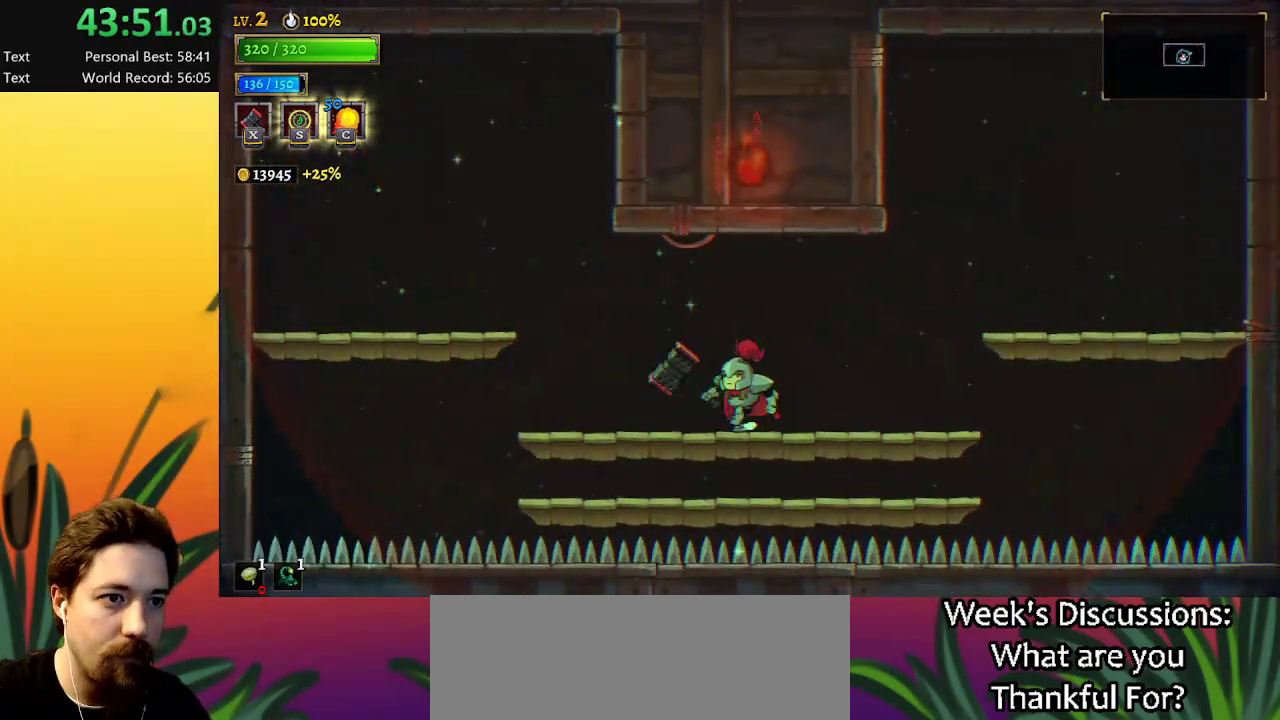
{"keys": ["left"], "events": [[317, "z", "down"], [417, "z", "up"]]}
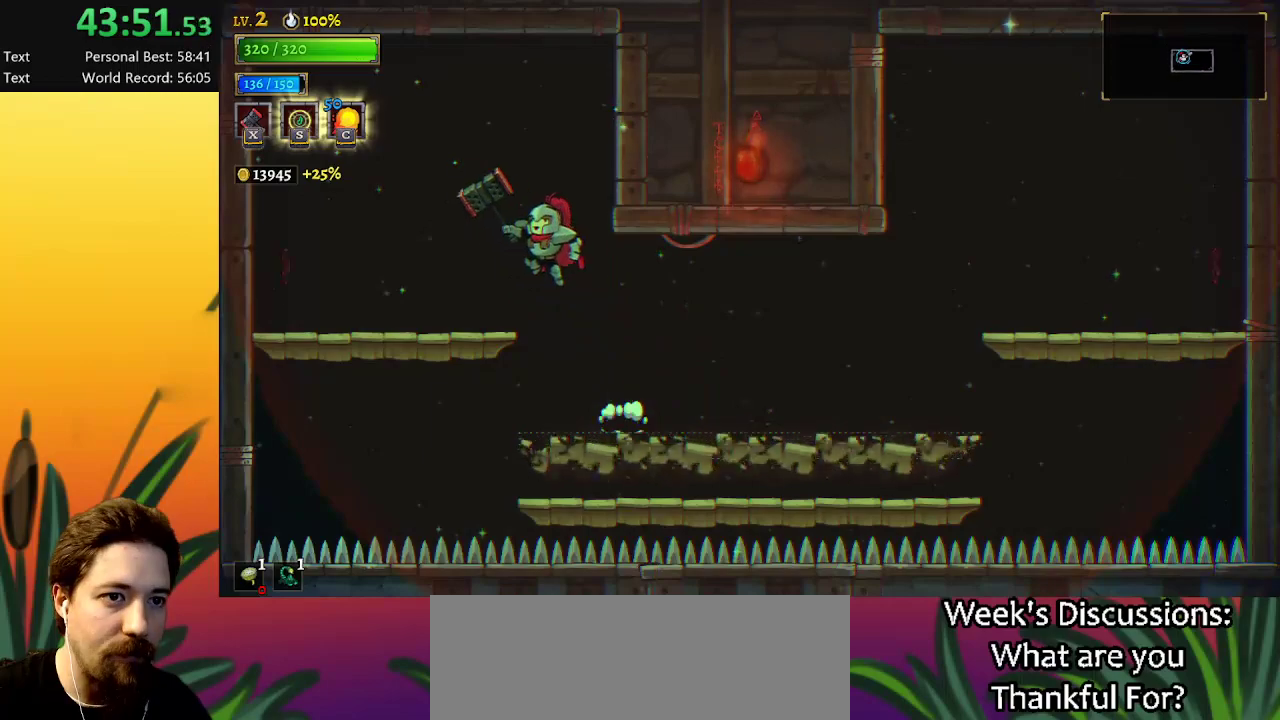
{"keys": ["d", "right"], "events": [[150, "left", "up"], [300, "right", "down"], [384, "d", "down"]]}
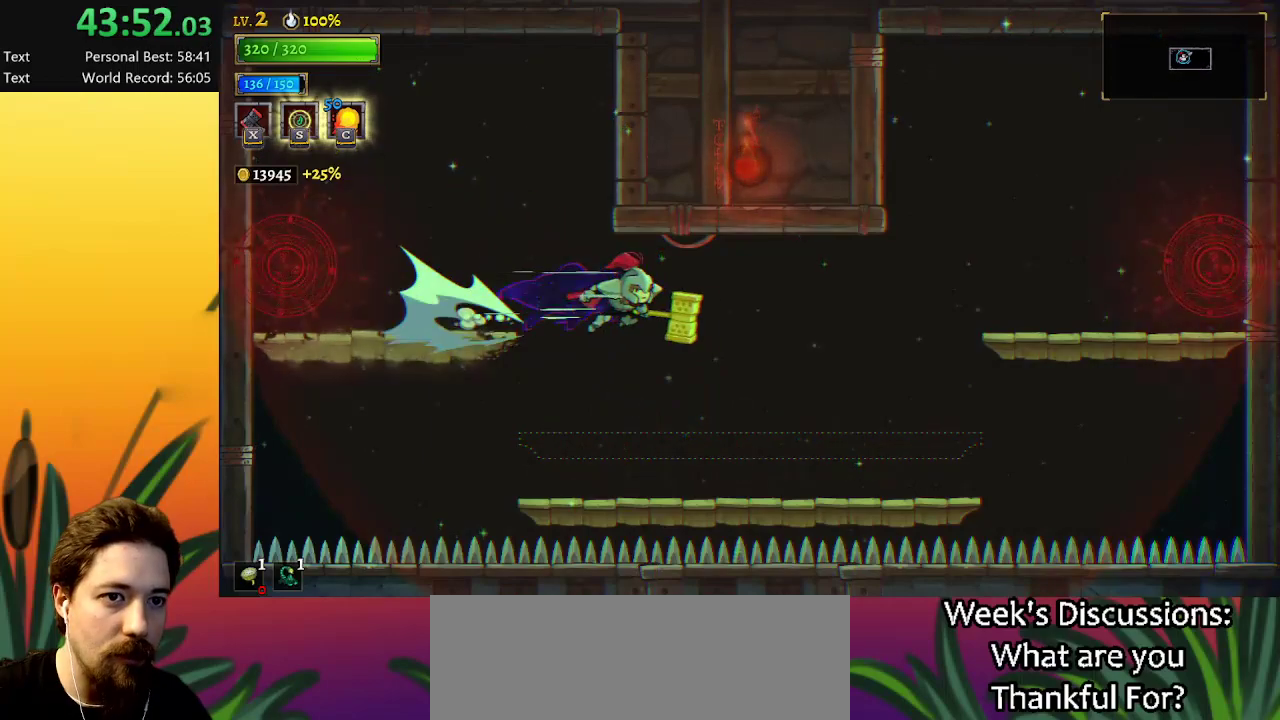
{"keys": [], "events": [[400, "d", "up"], [500, "right", "up"]]}
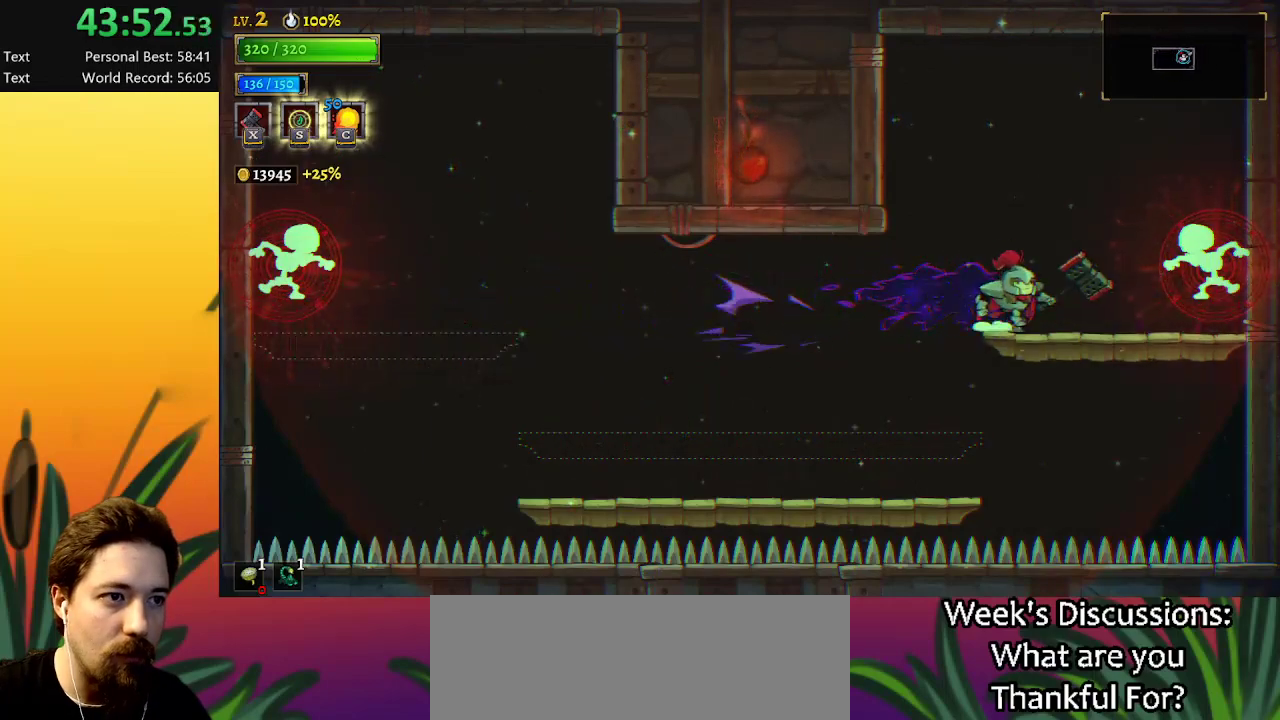
{"keys": [], "events": [[50, "z", "down"], [134, "left", "down"], [234, "z", "up"], [284, "left", "up"]]}
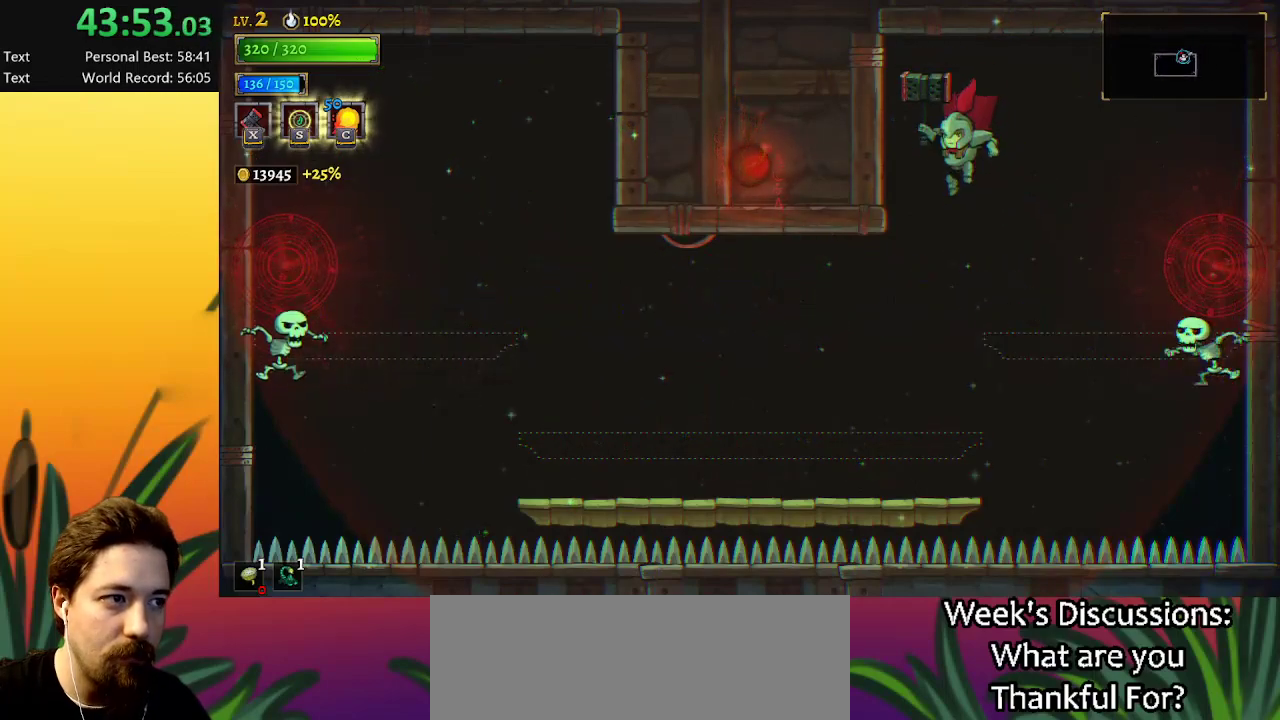
{"keys": [], "events": [[250, "z", "down"], [384, "z", "up"]]}
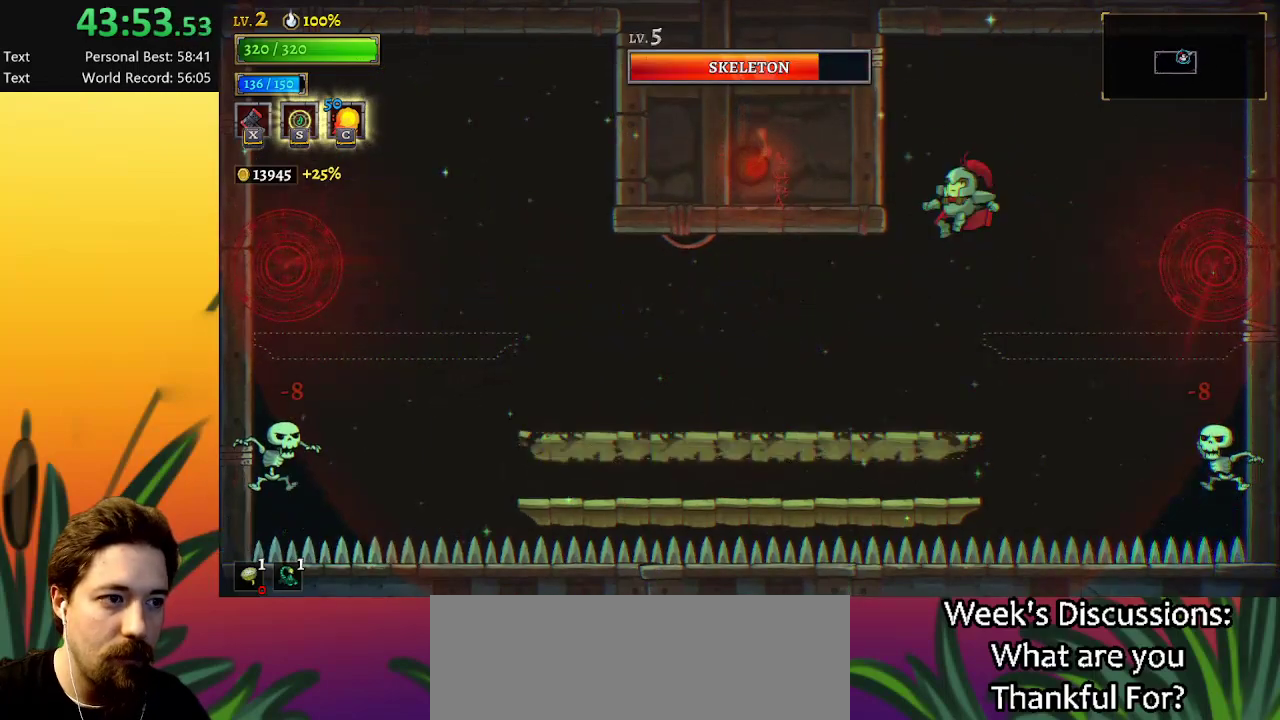
{"keys": ["left"], "events": [[34, "left", "down"]]}
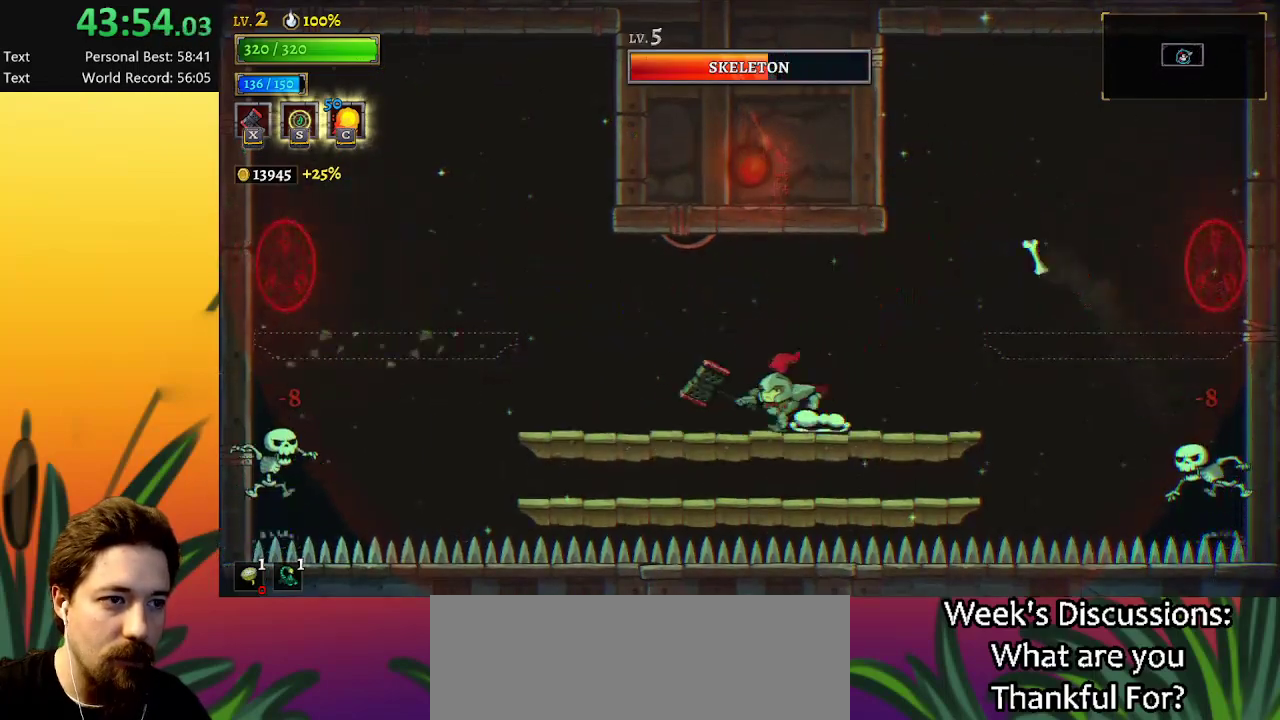
{"keys": ["left"], "events": []}
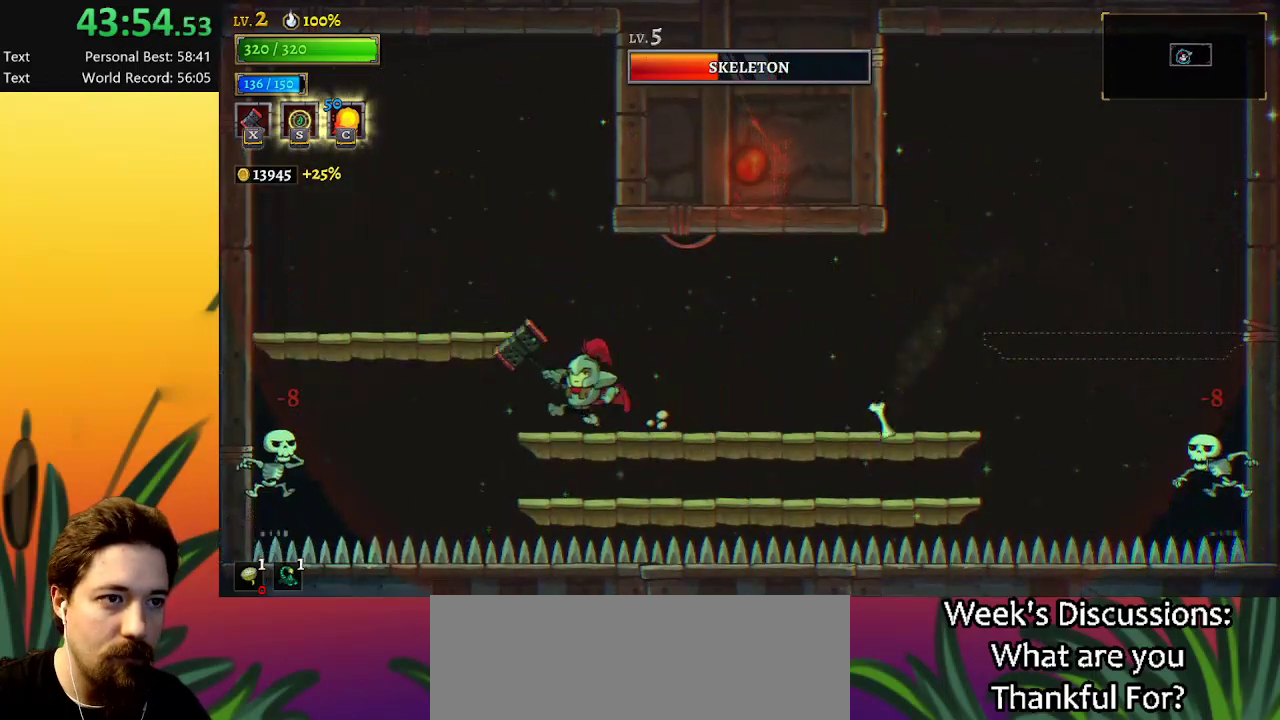
{"keys": ["left"], "events": [[17, "left", "up"], [484, "left", "down"]]}
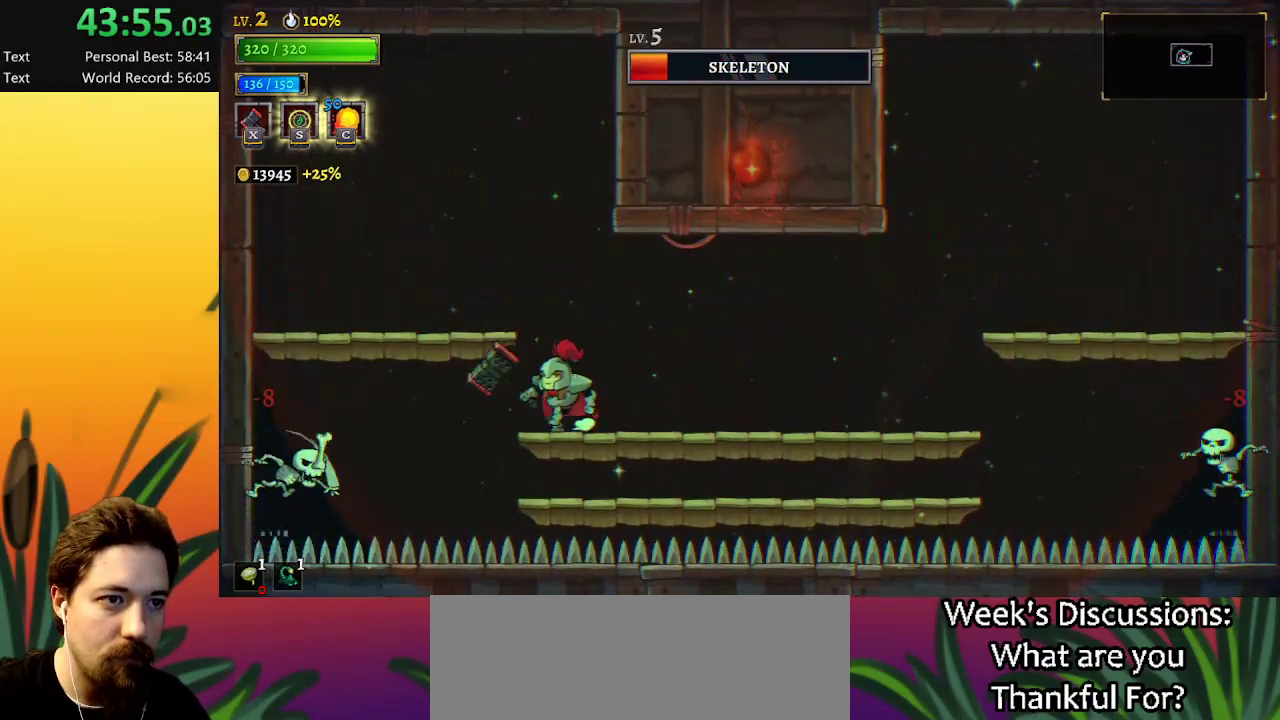
{"keys": [], "events": [[17, "left", "up"]]}
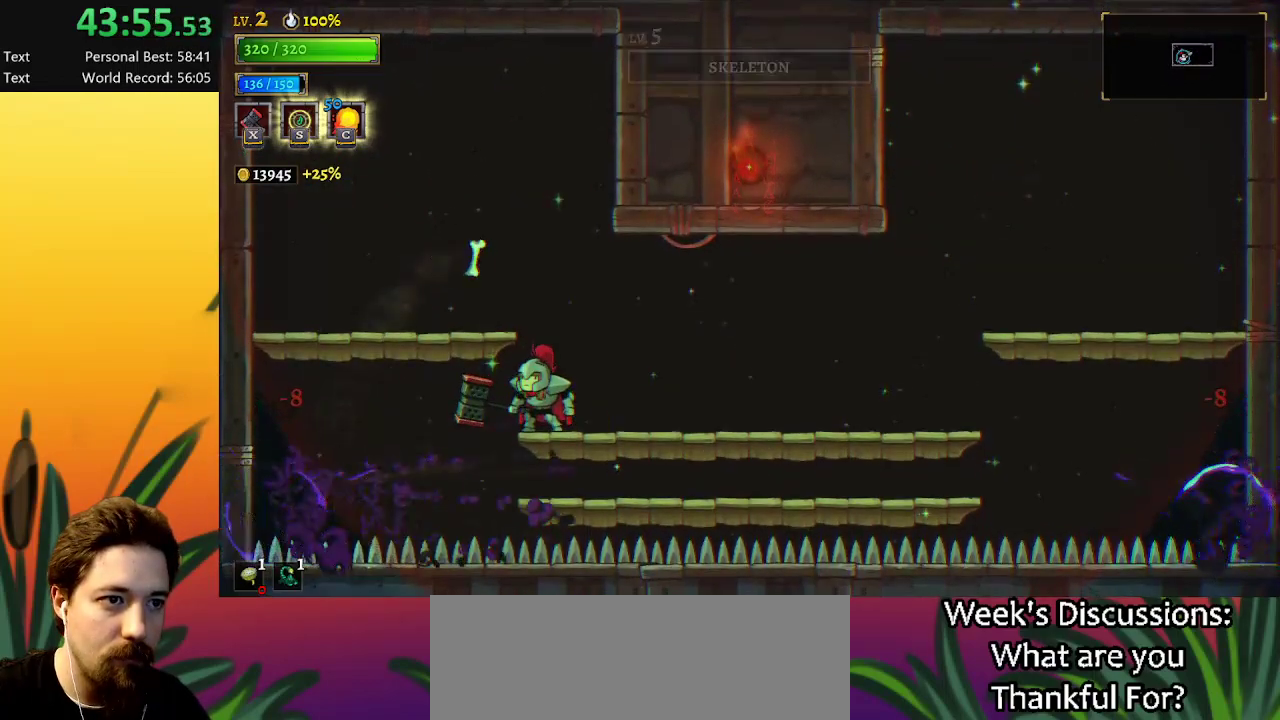
{"keys": [], "events": [[217, "left", "down"], [317, "z", "down"], [467, "left", "up"], [467, "z", "up"]]}
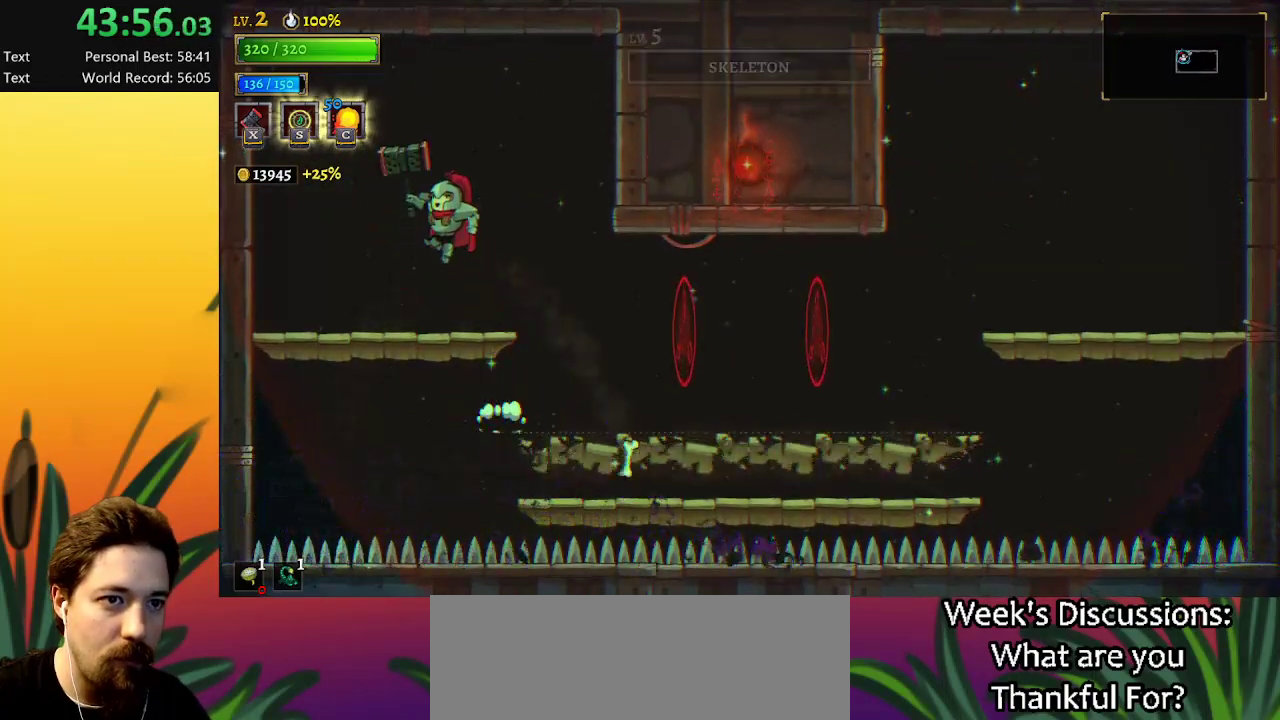
{"keys": [], "events": [[17, "right", "down"], [384, "right", "up"]]}
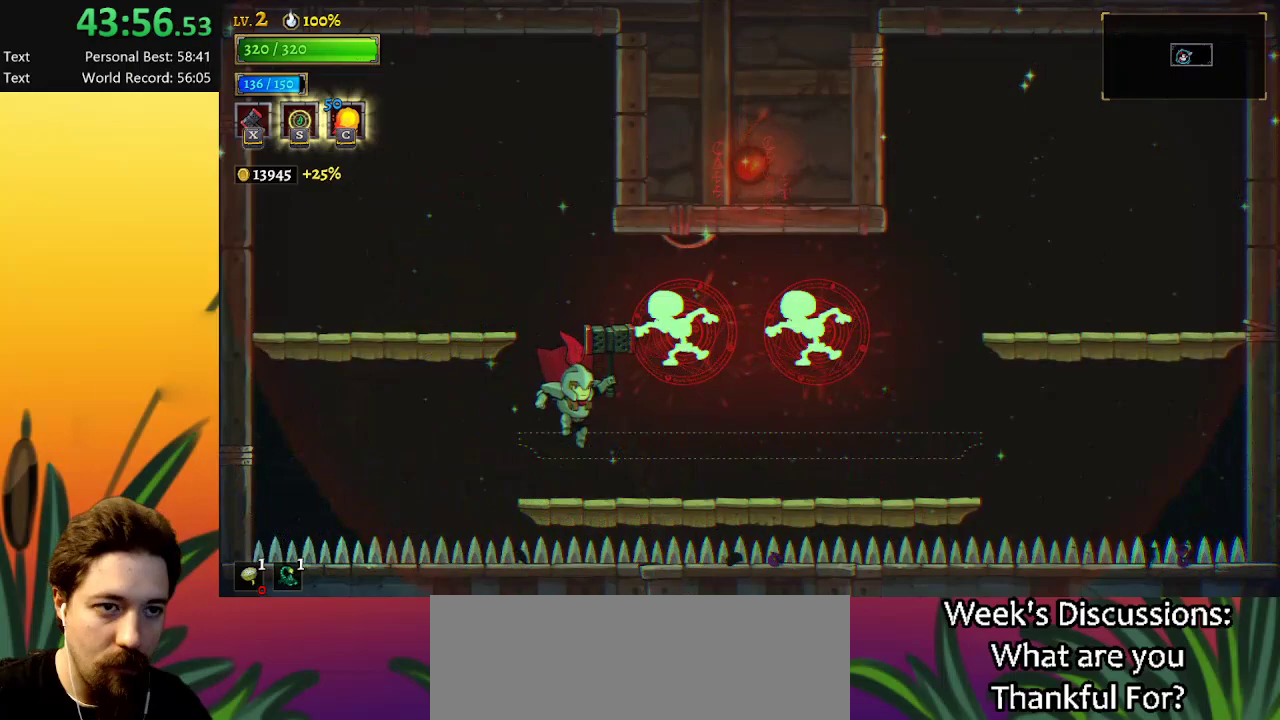
{"keys": ["left", "z"], "events": [[350, "z", "down"], [400, "left", "down"]]}
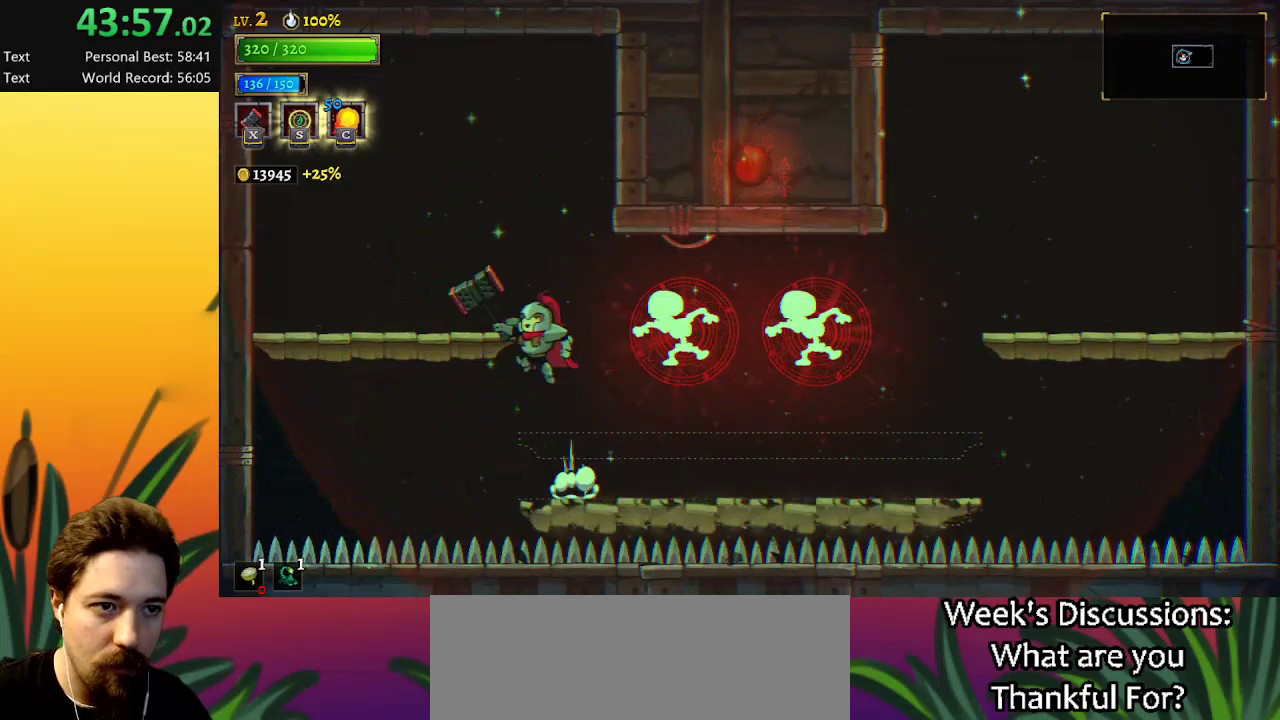
{"keys": [], "events": [[184, "z", "up"], [500, "left", "up"]]}
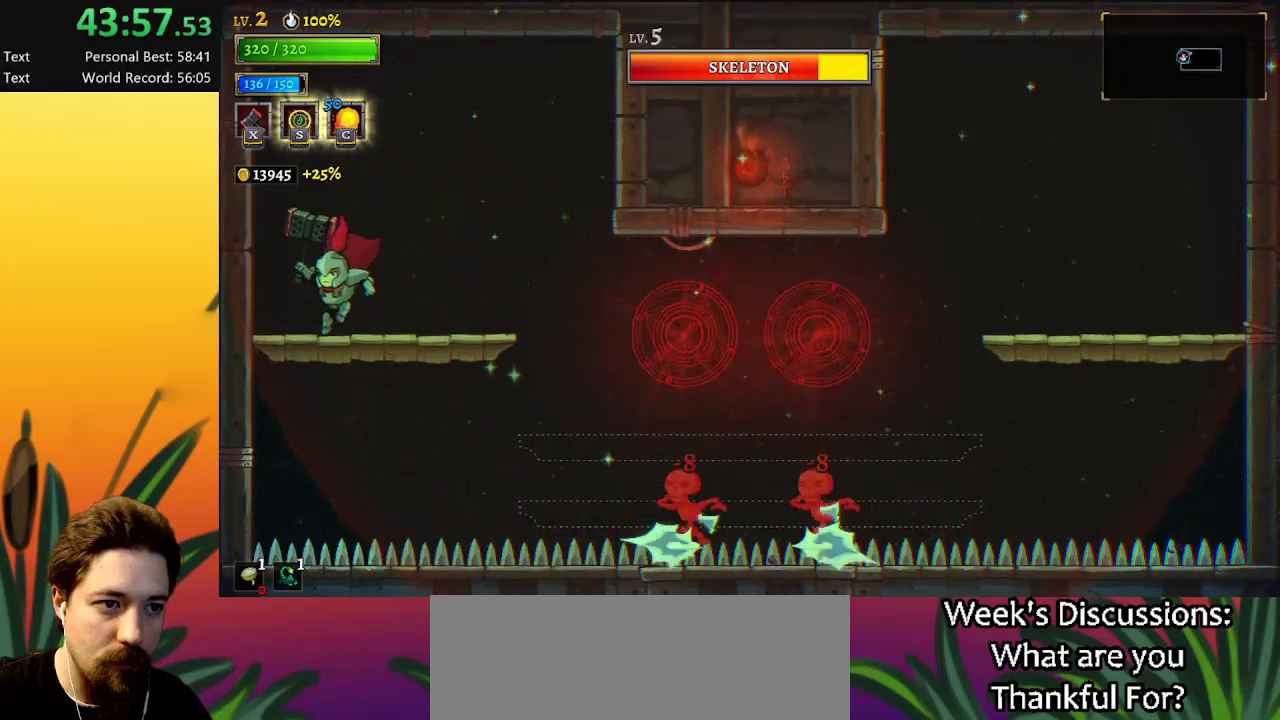
{"keys": [], "events": []}
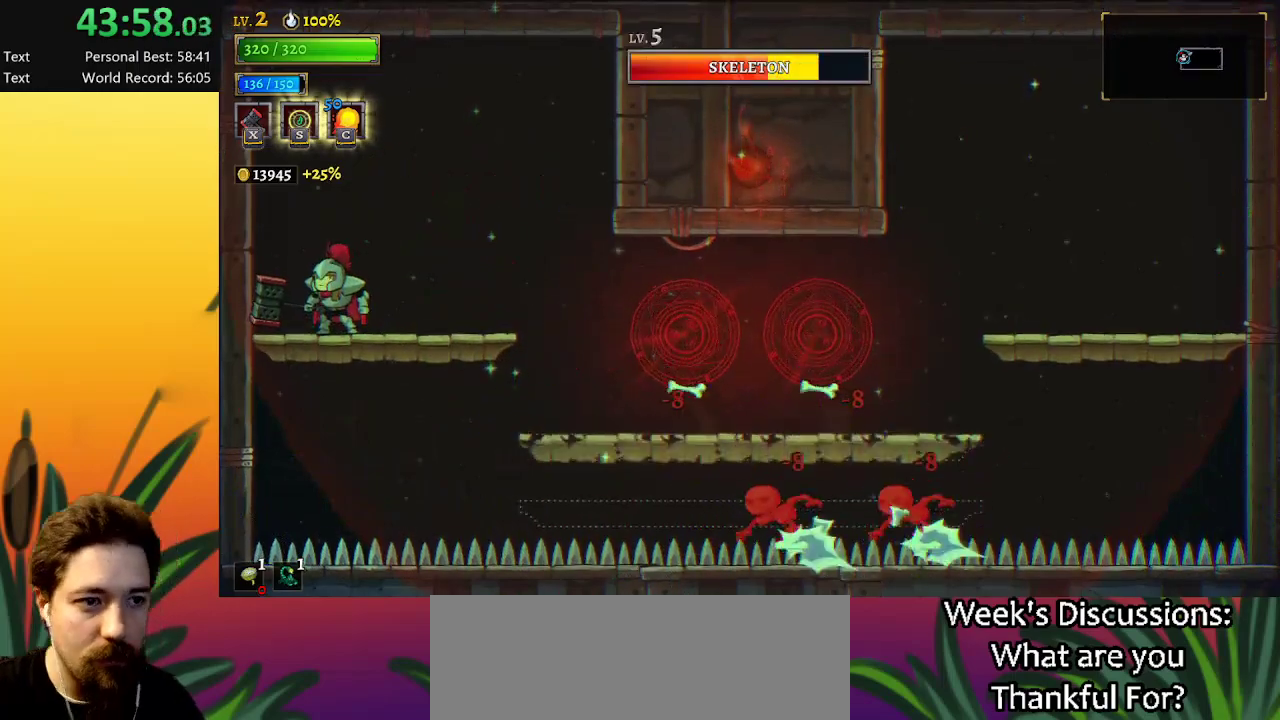
{"keys": [], "events": []}
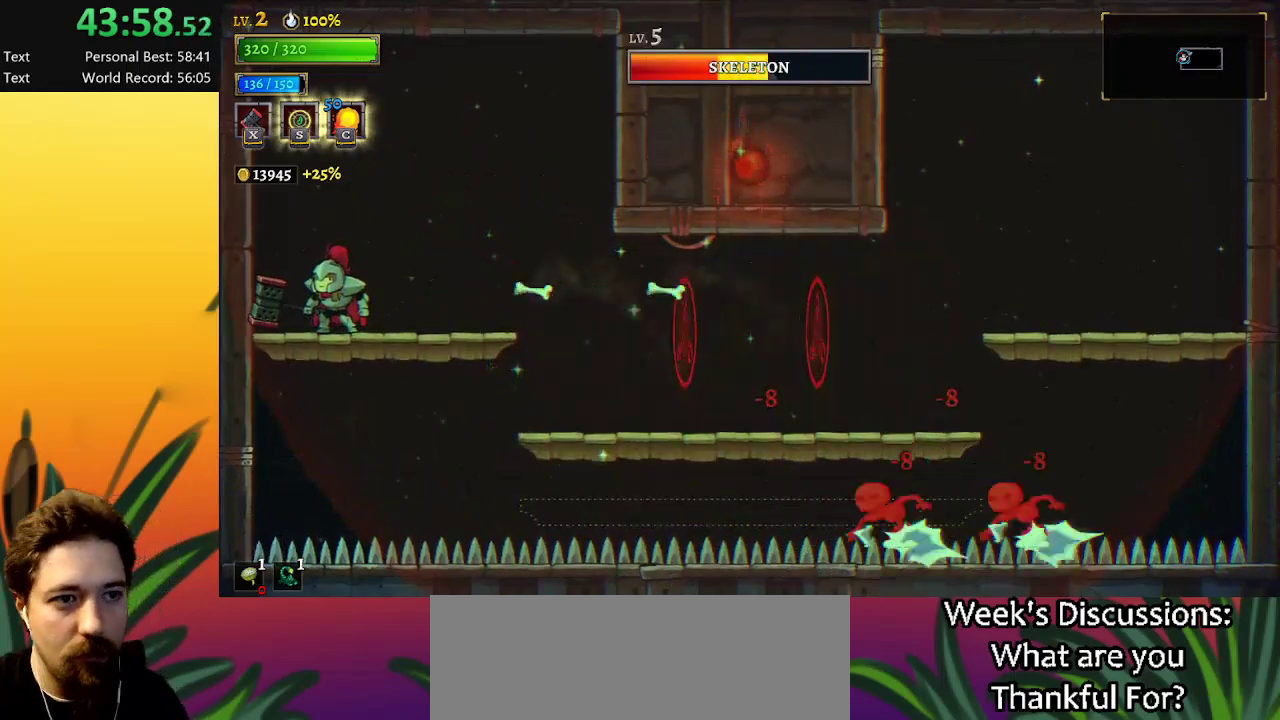
{"keys": [], "events": []}
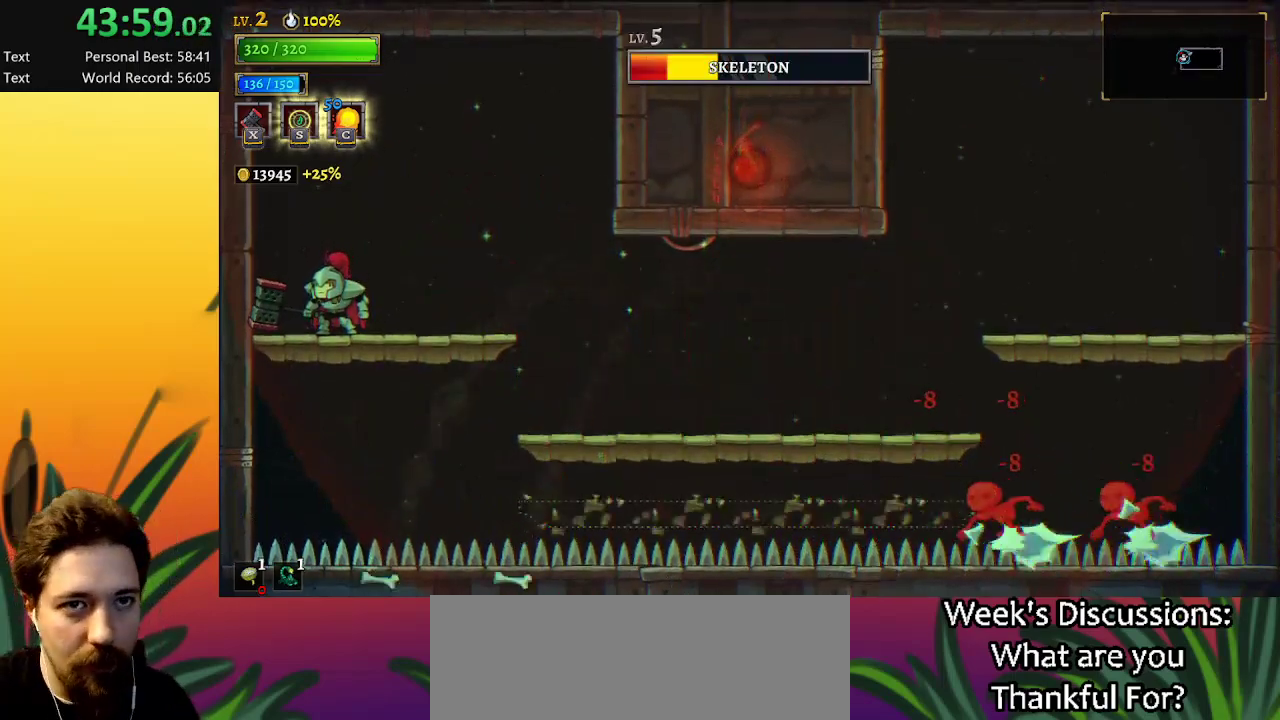
{"keys": [], "events": []}
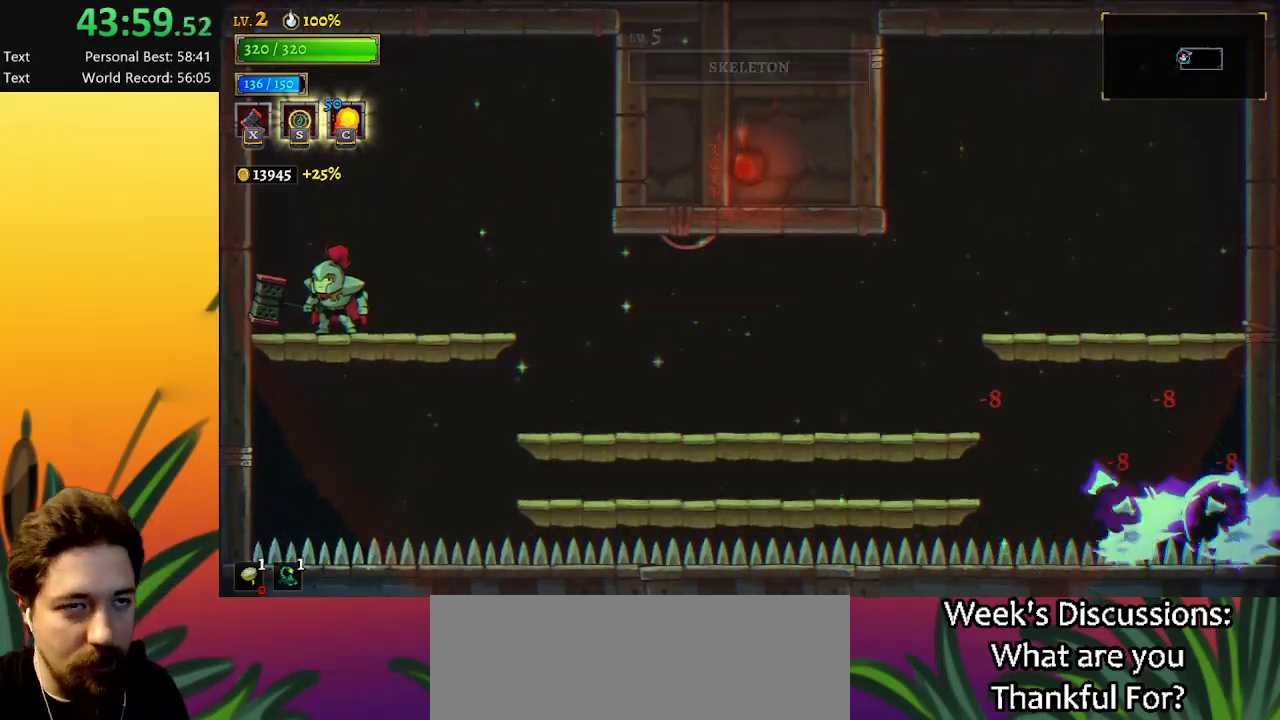
{"keys": [], "events": []}
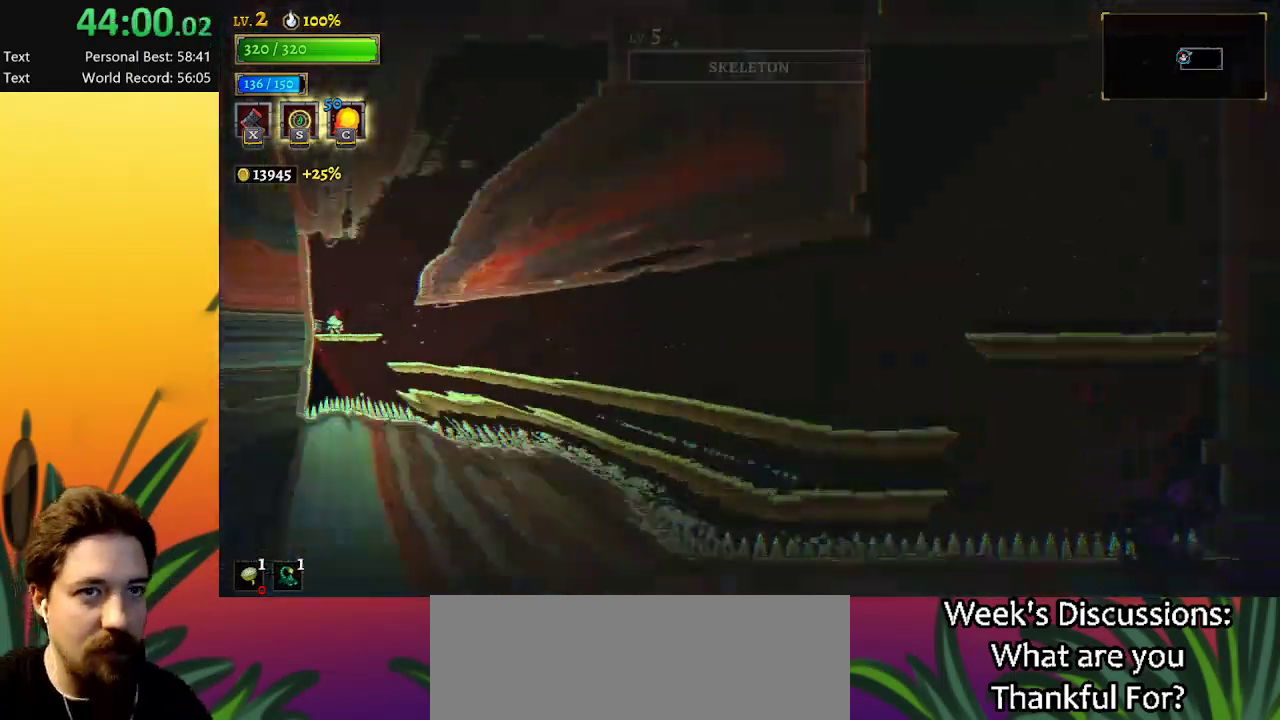
{"keys": ["down"], "events": [[234, "down", "down"]]}